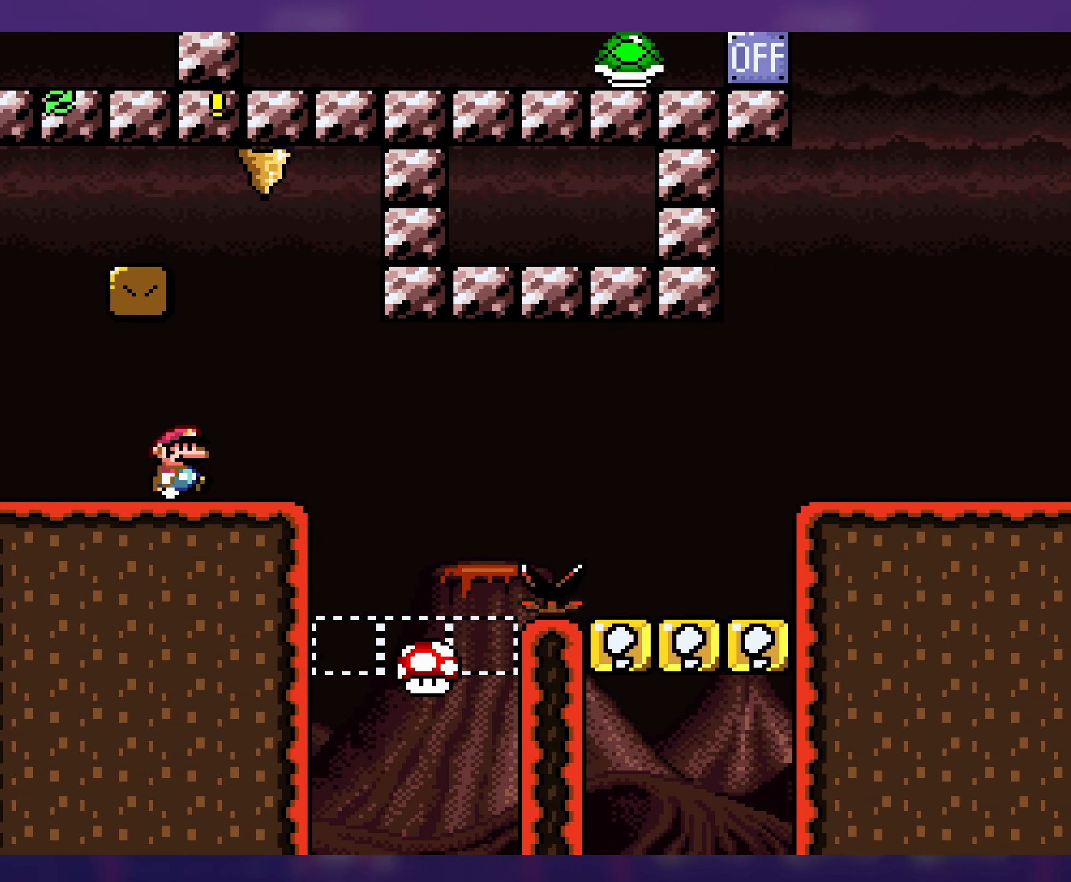
Gameplay with a controller (Nintendo layout); each line is a JSON object with the inputs held at the frame after it. "events" lists button and stick changes between this image and that frame as [ms after this image, input, new state], when the widget could be followed in between. Not read: L3 R3.
{"buttons": ["X", "DPAD_RIGHT"], "events": [[83, "Y", "up"], [116, "X", "down"], [233, "DPAD_LEFT", "down"], [383, "DPAD_LEFT", "up"], [500, "DPAD_RIGHT", "down"]]}
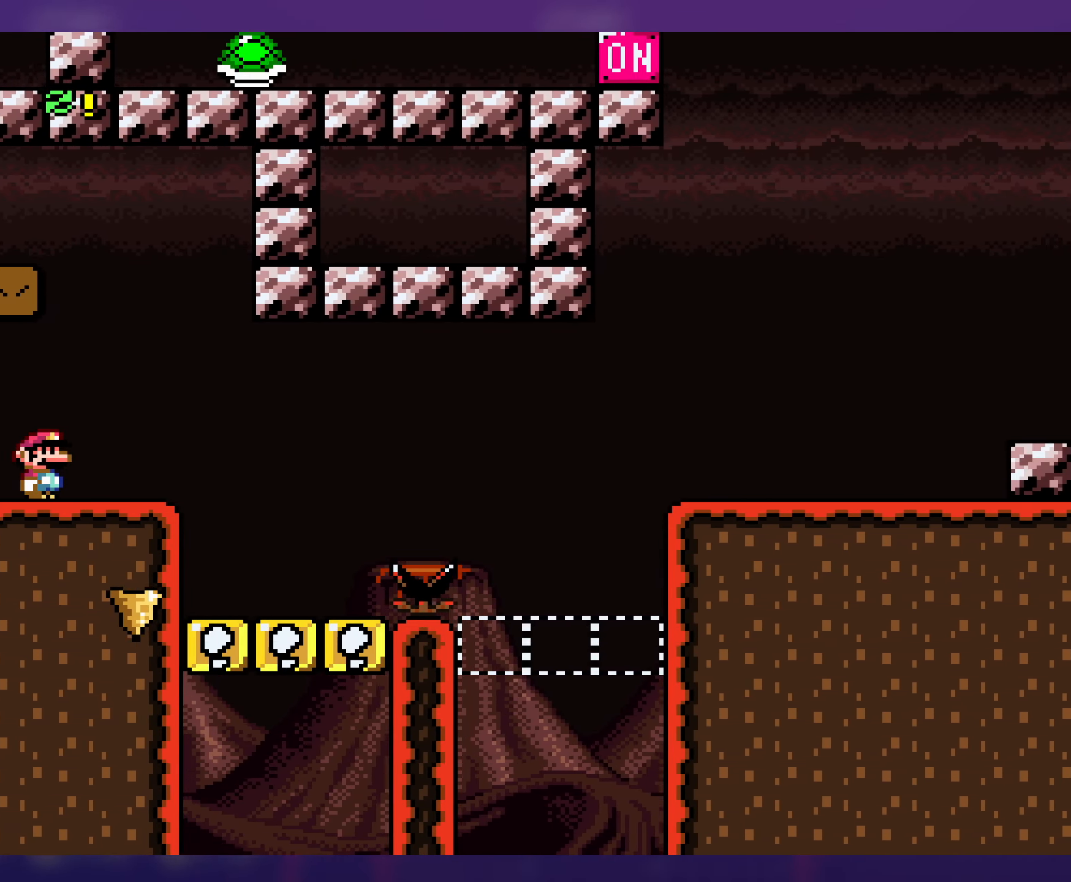
{"buttons": ["X", "DPAD_LEFT"], "events": [[416, "DPAD_RIGHT", "up"], [433, "DPAD_LEFT", "down"]]}
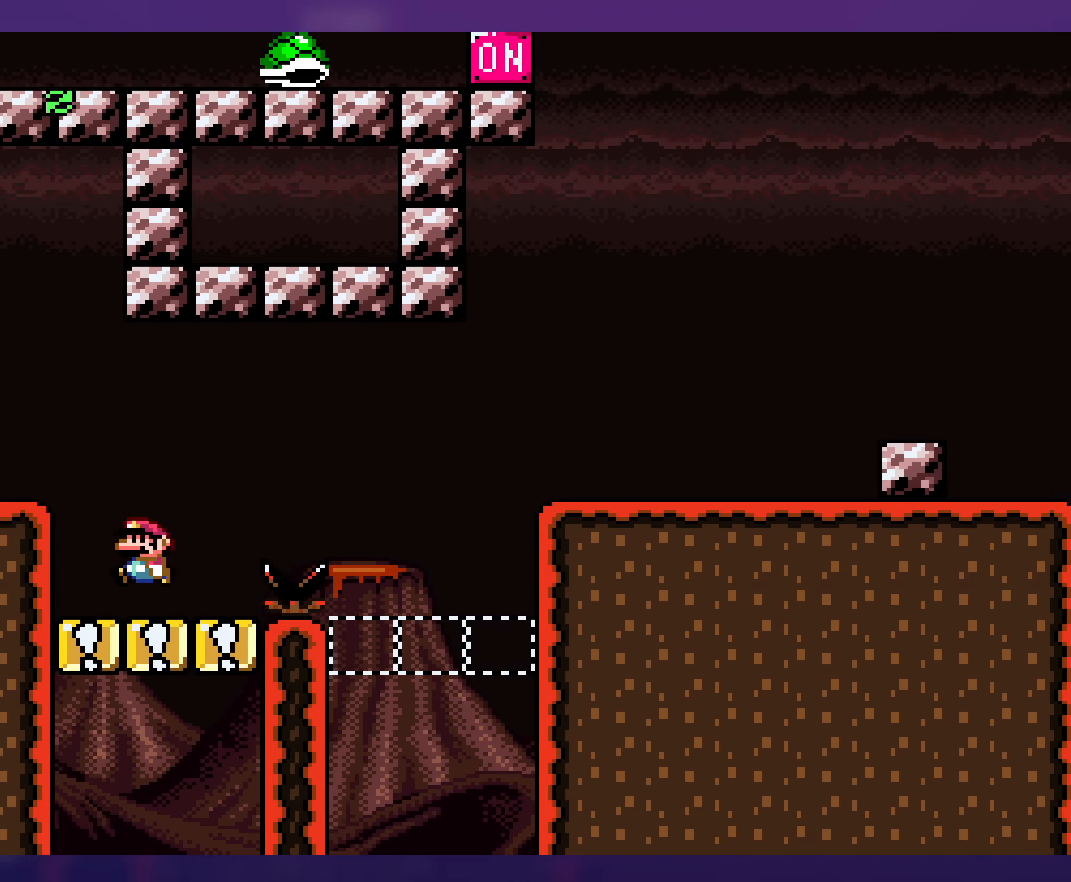
{"buttons": ["DPAD_RIGHT"], "events": [[33, "DPAD_LEFT", "up"], [33, "DPAD_UP", "down"], [50, "DPAD_RIGHT", "down"], [66, "DPAD_UP", "up"], [100, "A", "down"], [316, "A", "up"], [500, "X", "up"]]}
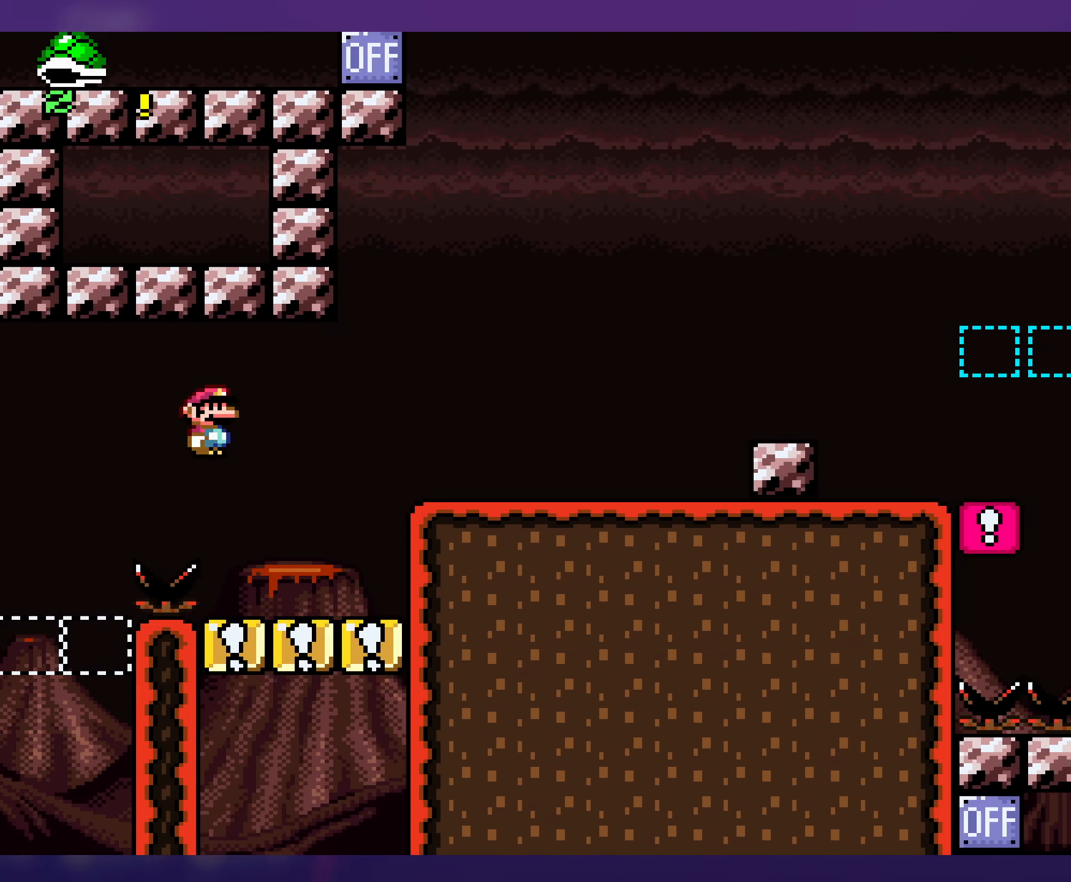
{"buttons": ["Y", "DPAD_RIGHT"], "events": [[50, "Y", "down"], [216, "DPAD_RIGHT", "up"], [233, "DPAD_LEFT", "down"], [266, "B", "down"], [316, "DPAD_LEFT", "up"], [316, "DPAD_UP", "down"], [333, "DPAD_RIGHT", "down"], [333, "DPAD_UP", "up"], [416, "B", "up"]]}
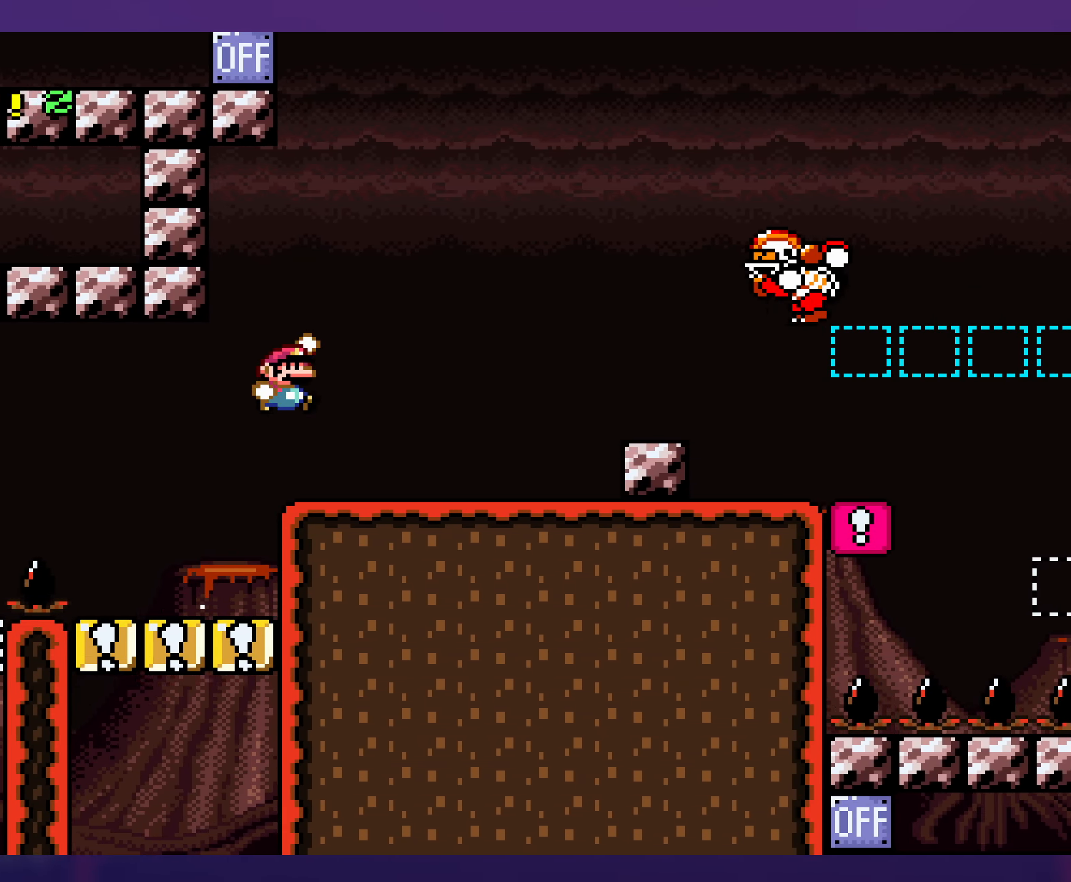
{"buttons": ["Y"], "events": [[183, "DPAD_RIGHT", "up"], [200, "DPAD_LEFT", "down"], [483, "DPAD_LEFT", "up"]]}
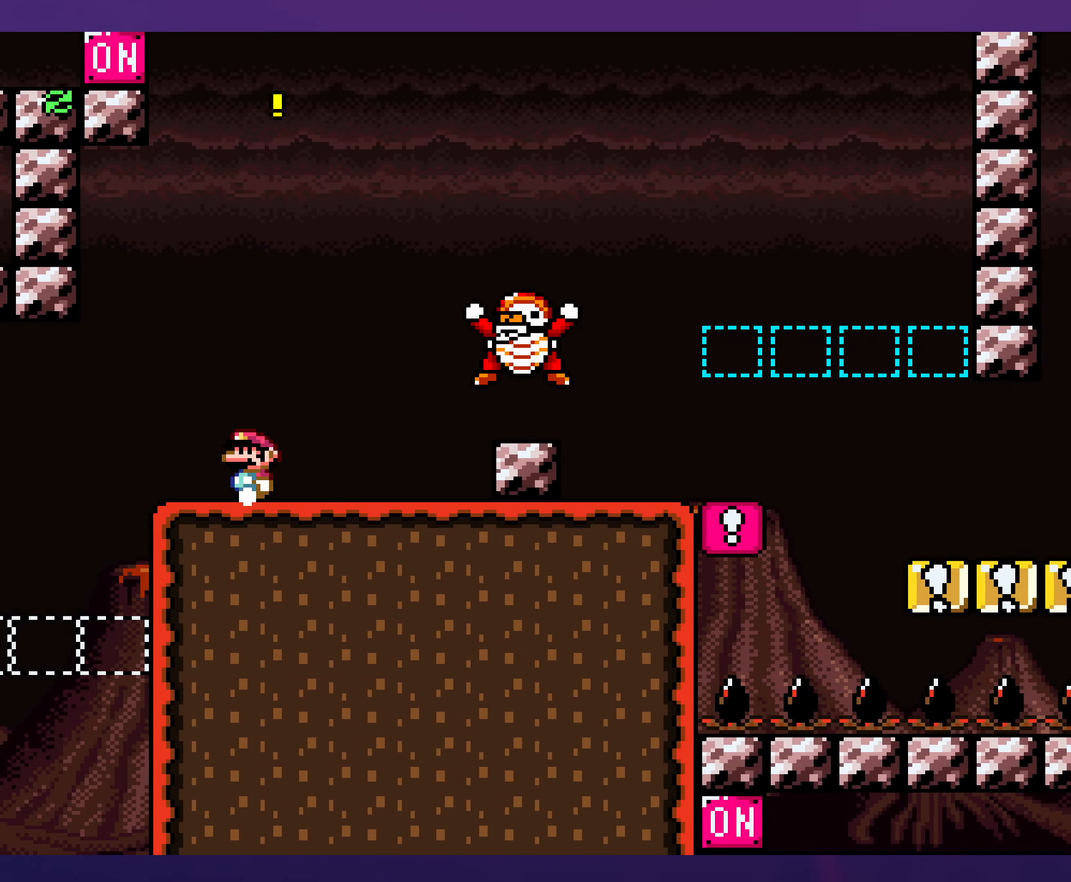
{"buttons": ["B", "Y", "DPAD_RIGHT"], "events": [[33, "DPAD_RIGHT", "down"], [500, "B", "down"]]}
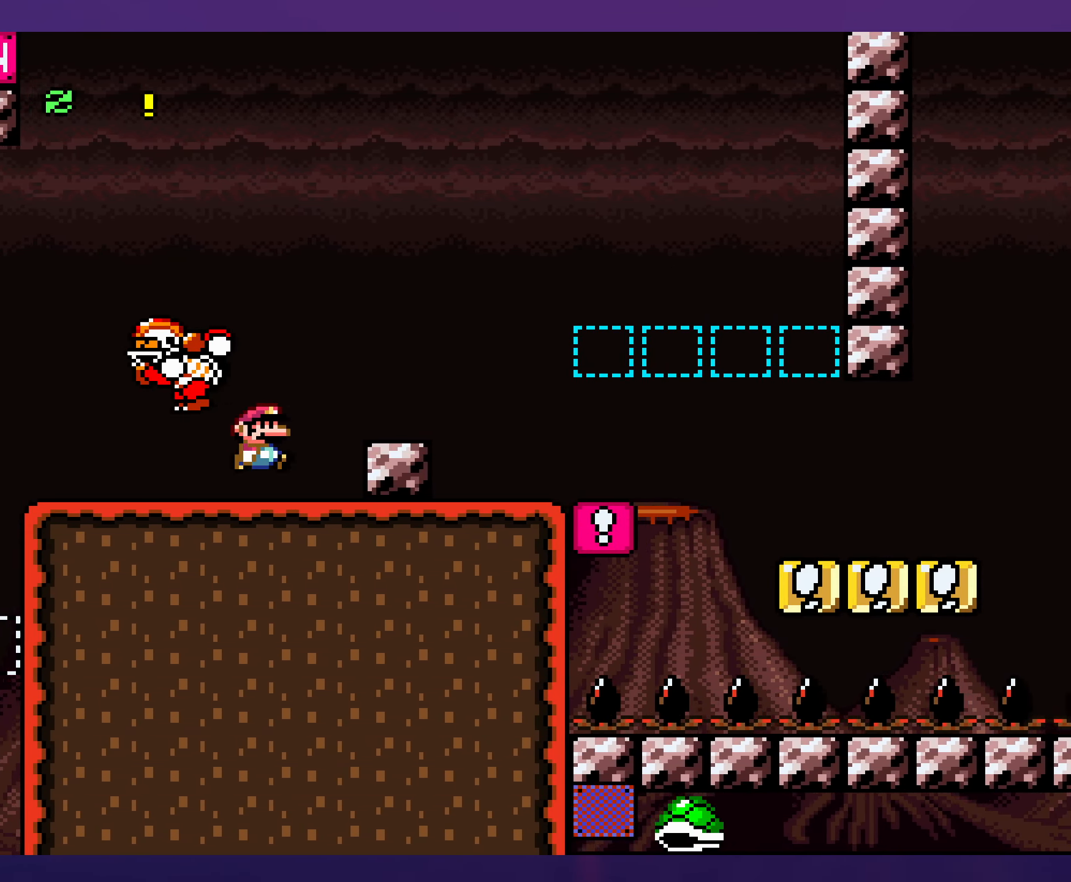
{"buttons": ["Y", "DPAD_LEFT"], "events": [[116, "B", "up"], [417, "DPAD_RIGHT", "up"], [433, "DPAD_LEFT", "down"]]}
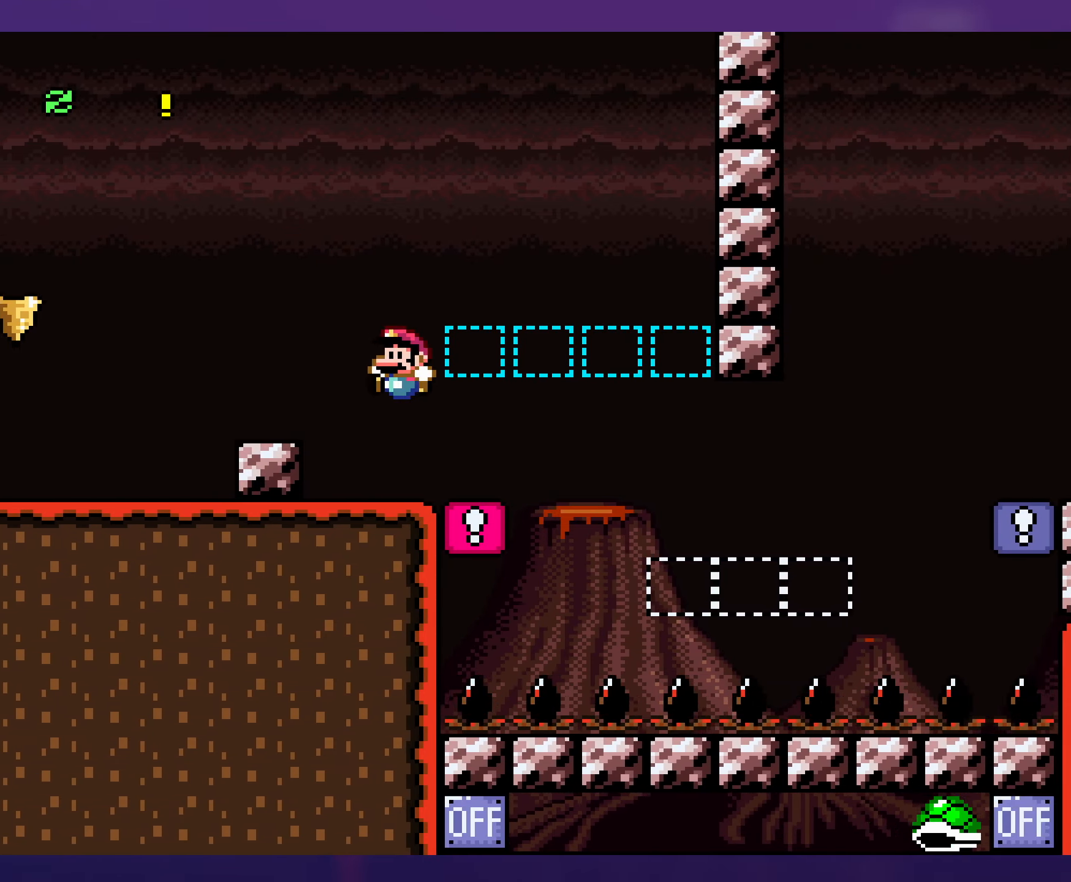
{"buttons": ["A", "X", "DPAD_RIGHT"], "events": [[83, "DPAD_LEFT", "up"], [133, "Y", "up"], [167, "X", "down"], [200, "DPAD_RIGHT", "down"], [267, "A", "down"], [350, "A", "up"], [433, "A", "down"]]}
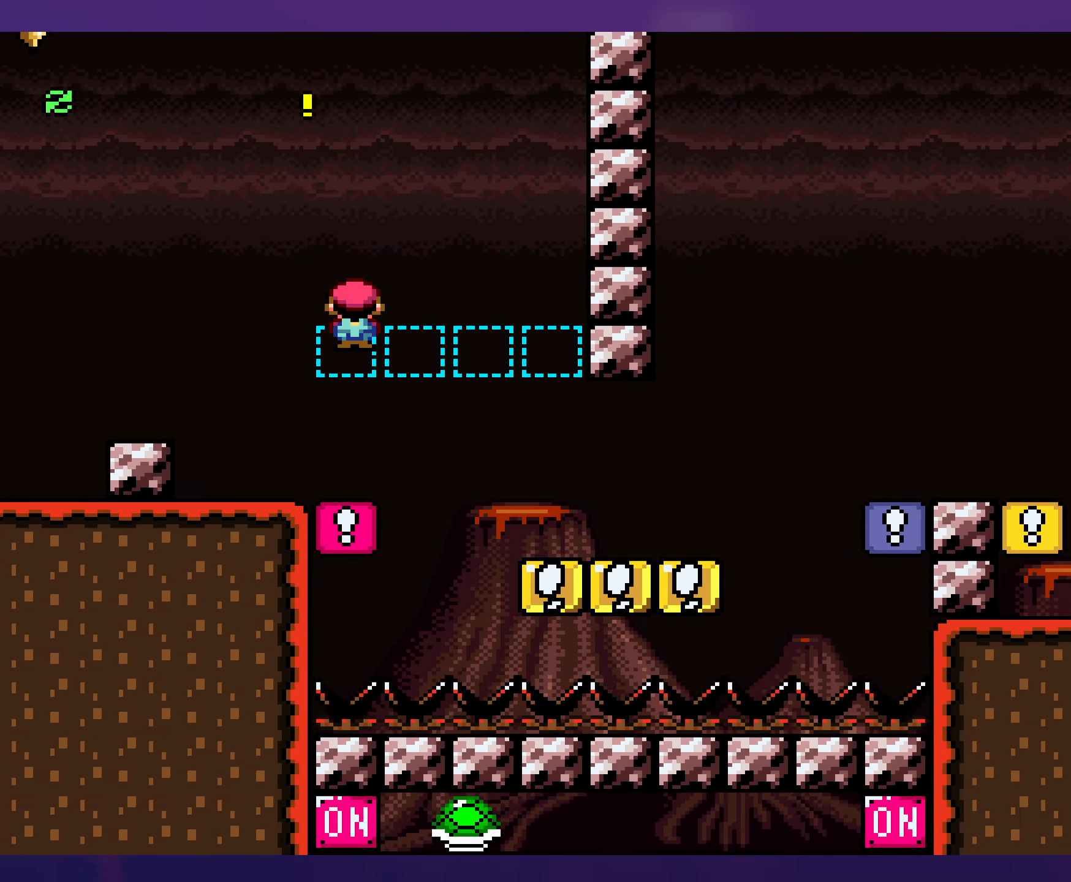
{"buttons": ["A", "X", "DPAD_RIGHT"], "events": [[100, "A", "up"], [117, "A", "down"], [483, "A", "up"], [500, "A", "down"]]}
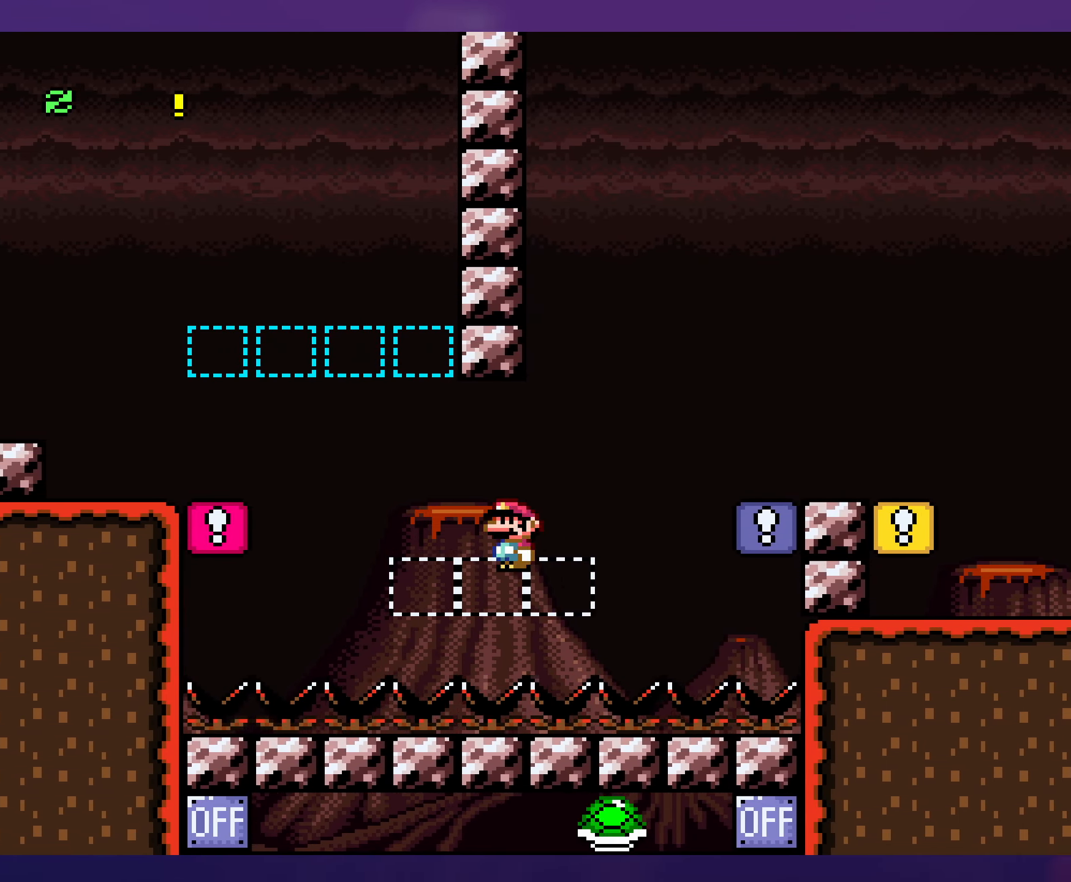
{"buttons": [], "events": [[67, "A", "up"], [117, "A", "down"], [200, "DPAD_RIGHT", "up"], [233, "X", "up"], [250, "A", "up"], [383, "A", "down"], [467, "A", "up"]]}
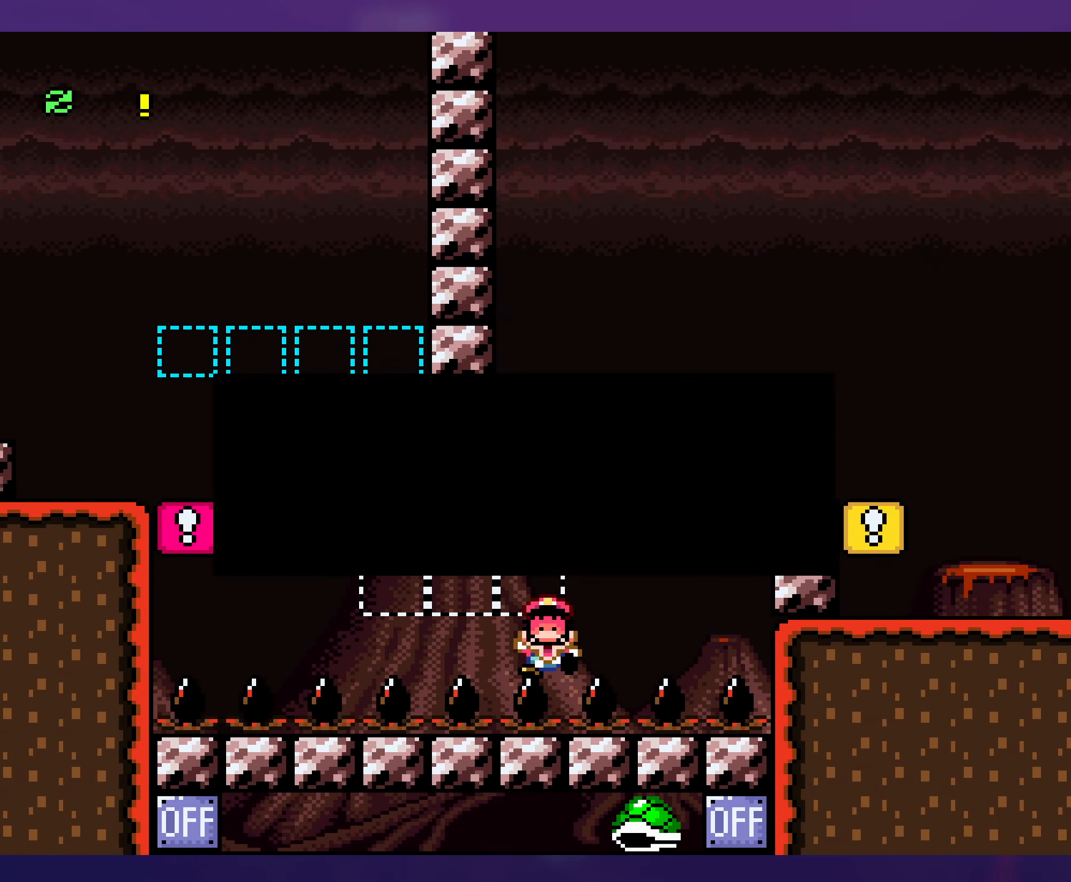
{"buttons": [], "events": [[33, "A", "down"], [133, "A", "up"], [200, "A", "down"], [283, "A", "up"]]}
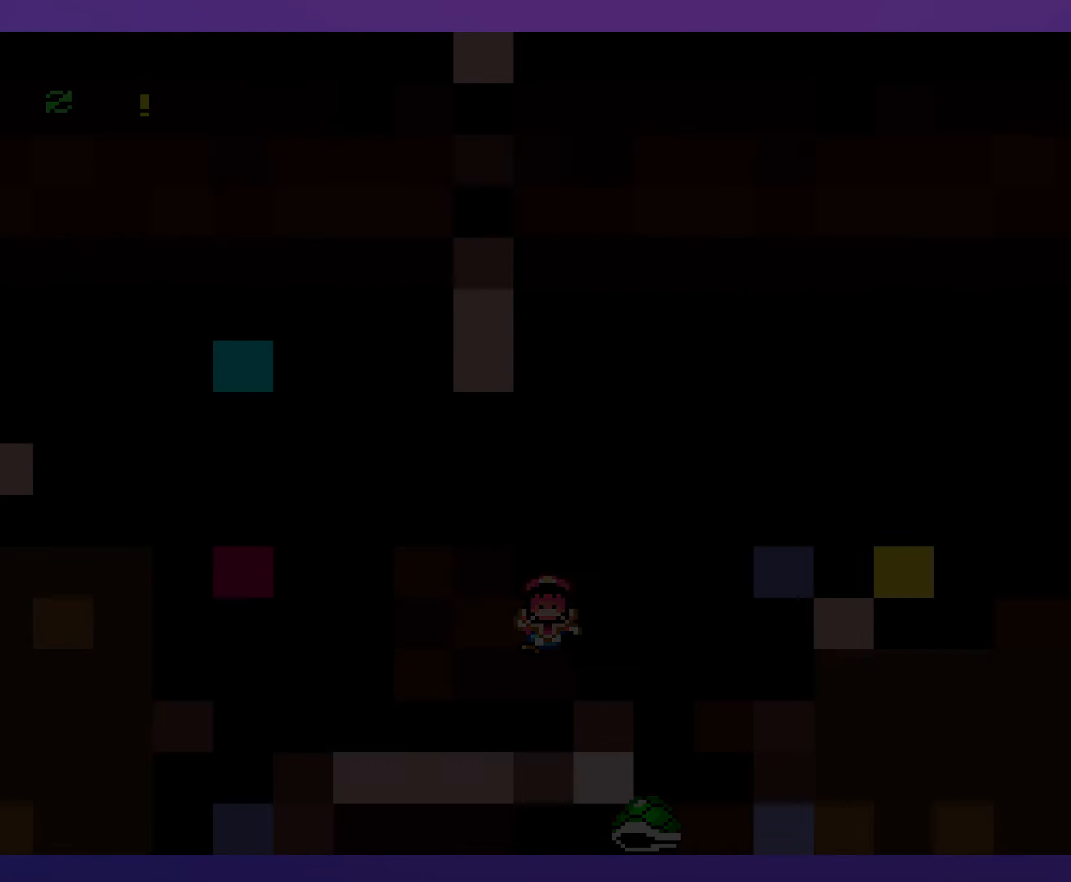
{"buttons": [], "events": []}
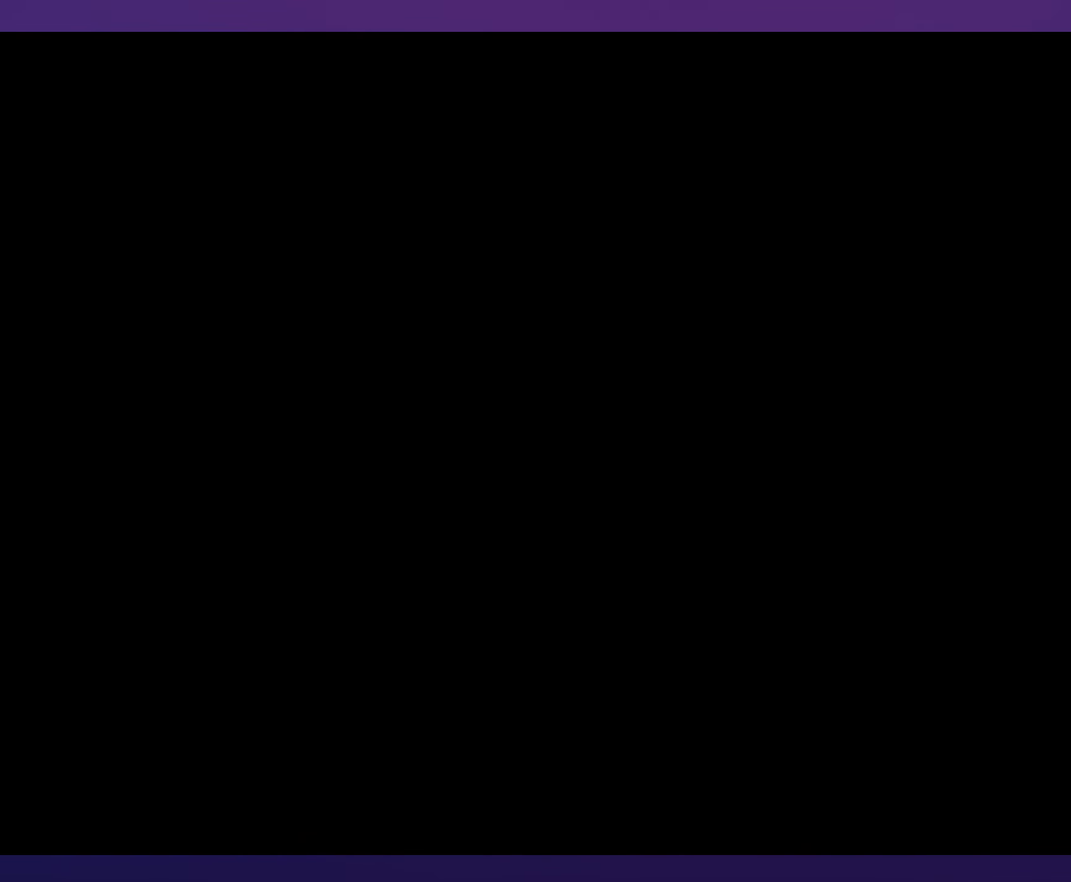
{"buttons": [], "events": []}
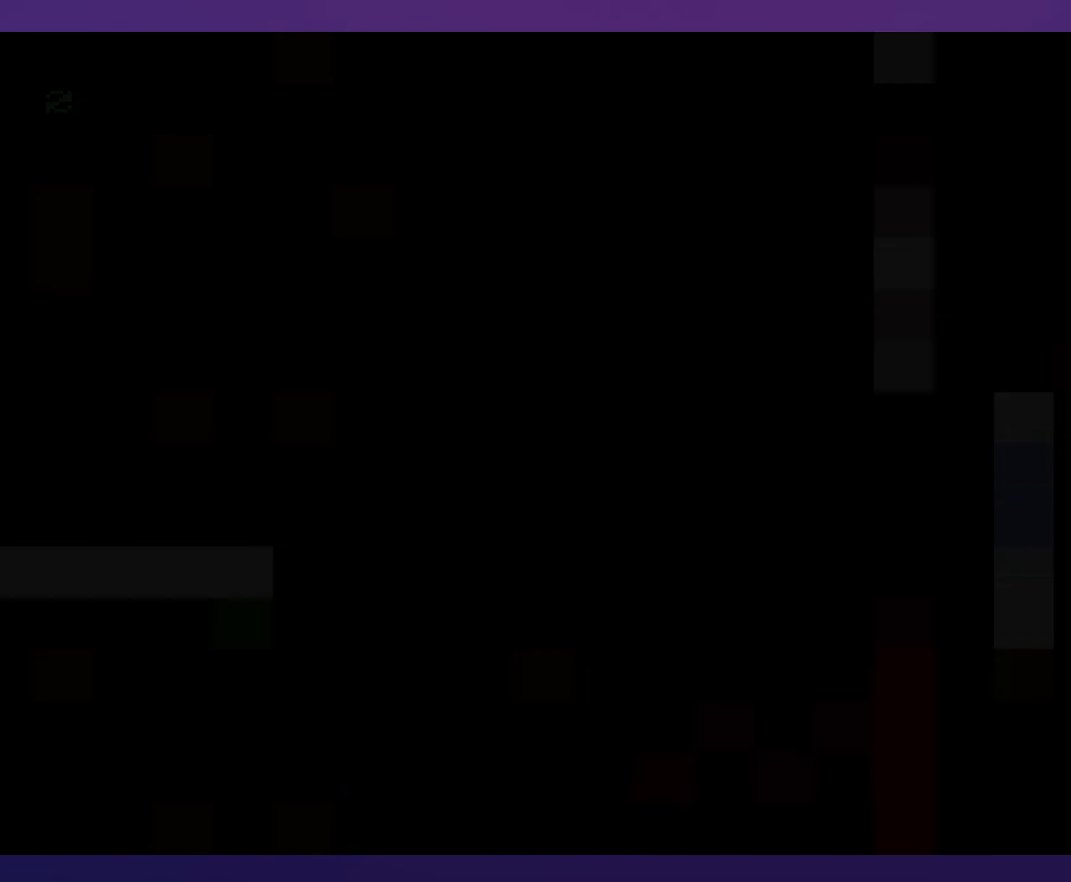
{"buttons": [], "events": []}
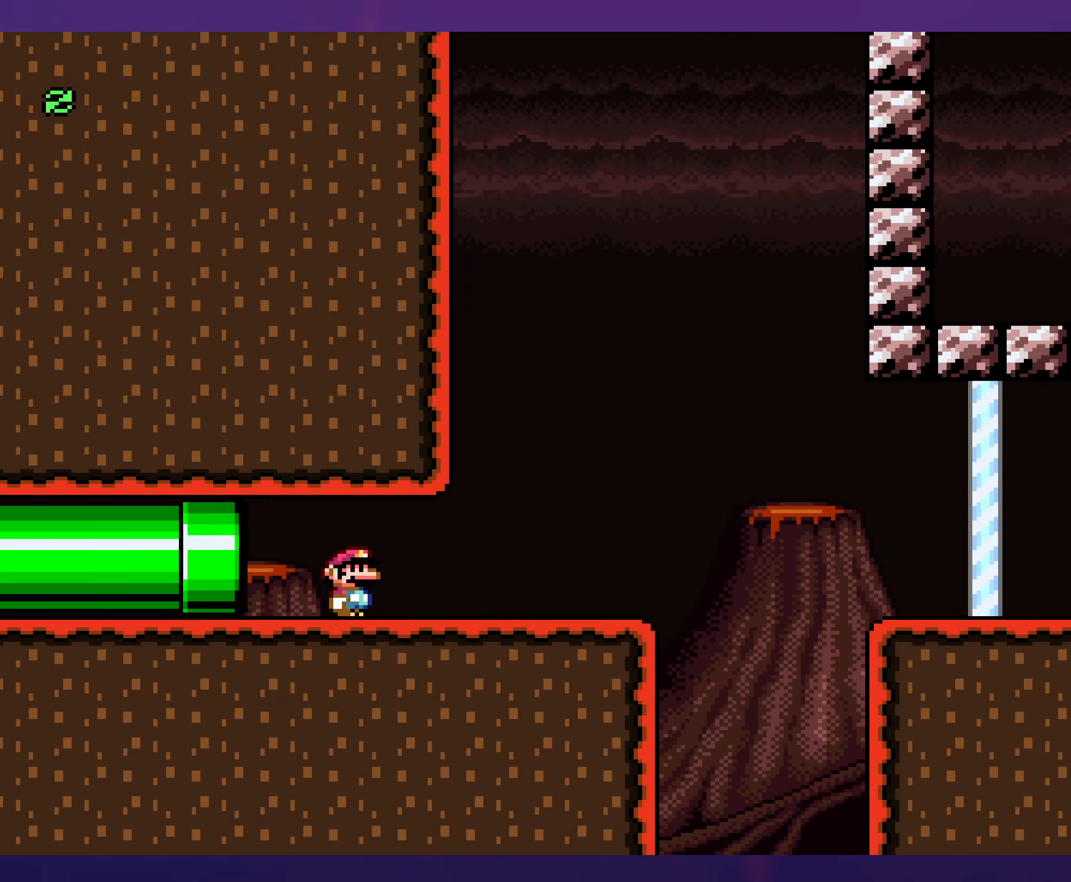
{"buttons": [], "events": []}
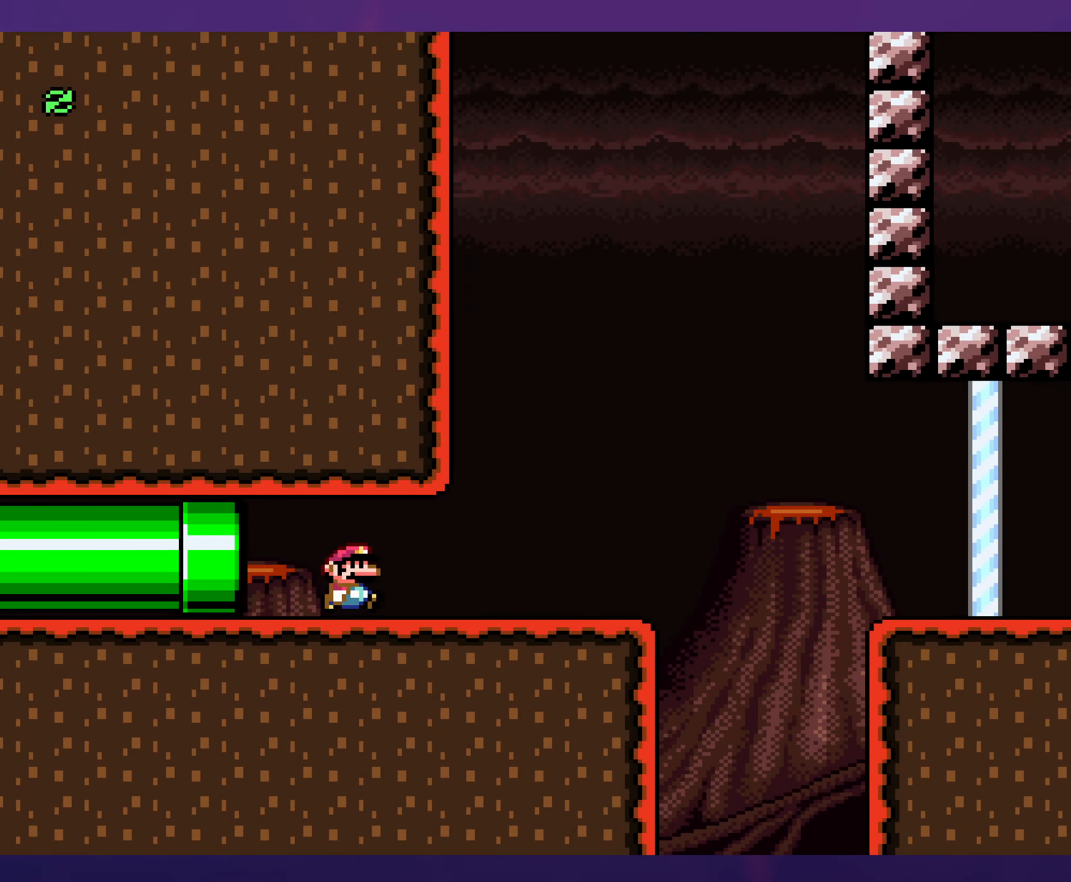
{"buttons": ["X", "DPAD_RIGHT"], "events": [[17, "DPAD_RIGHT", "down"], [233, "X", "down"]]}
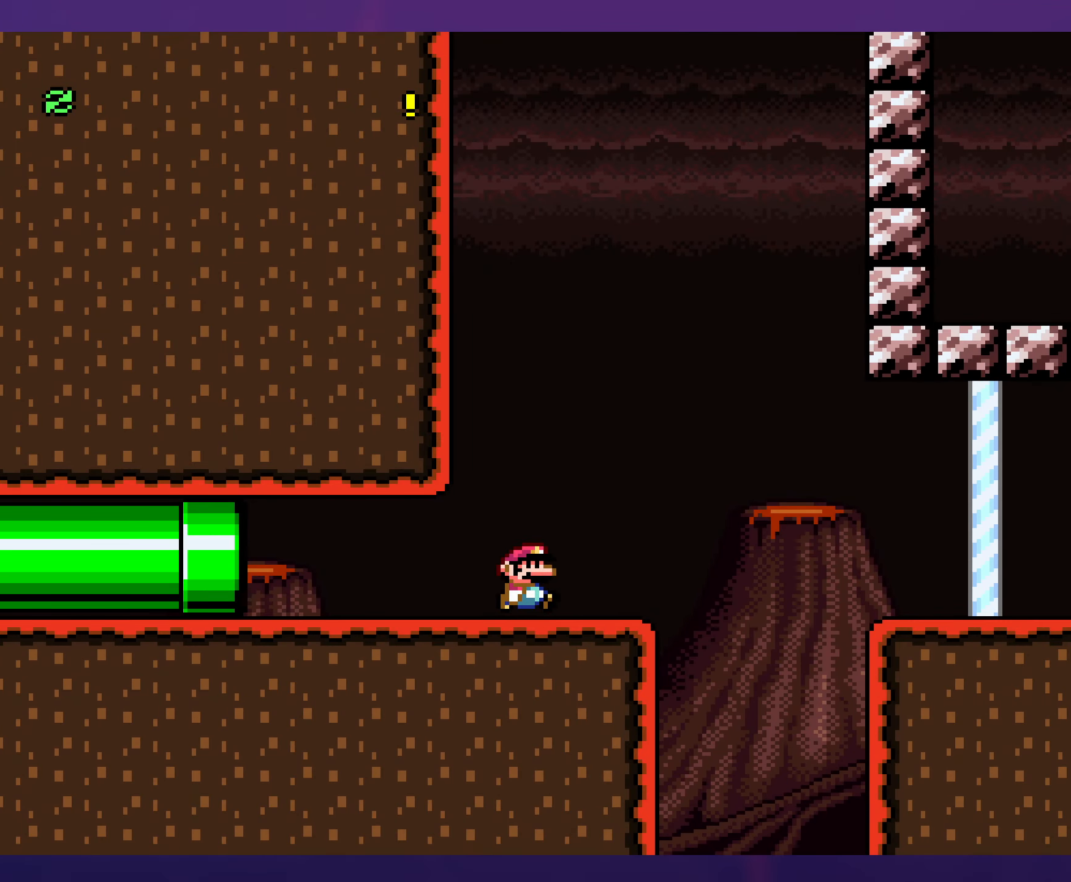
{"buttons": ["A", "X", "DPAD_RIGHT"], "events": [[100, "A", "down"], [183, "A", "up"], [284, "A", "down"]]}
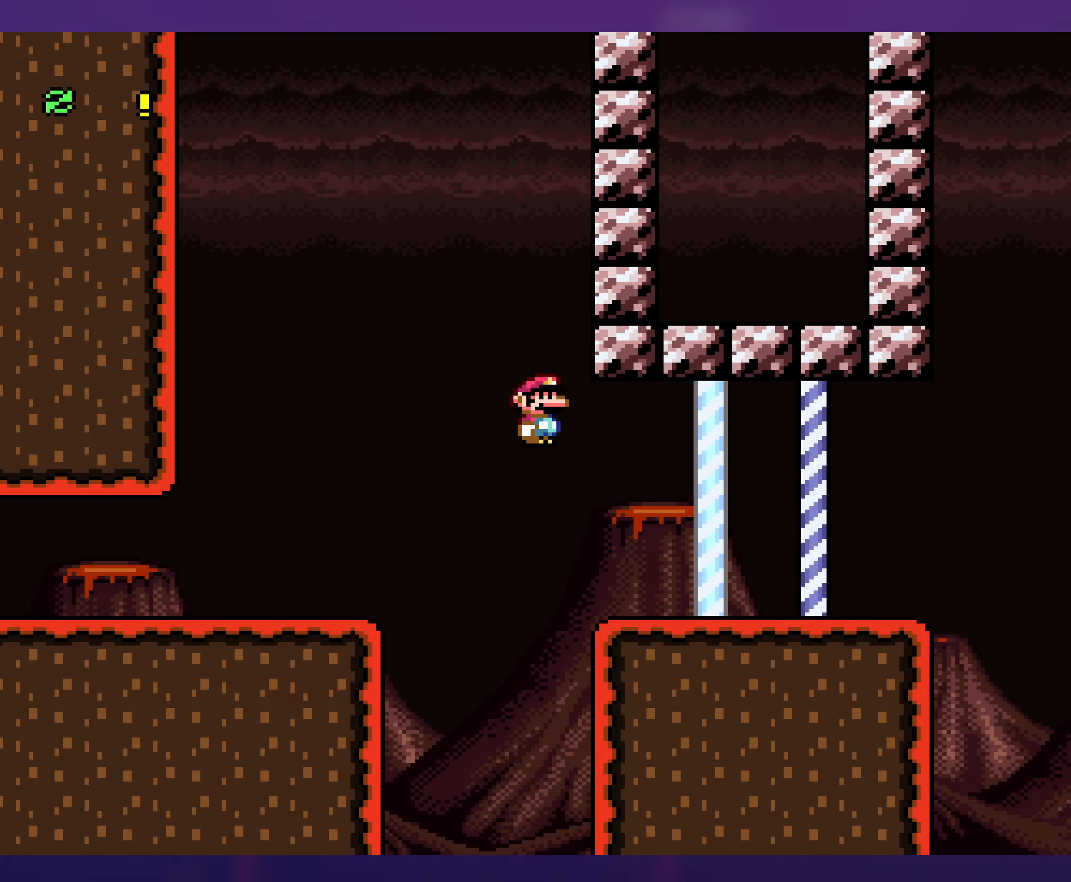
{"buttons": ["Y", "DPAD_RIGHT"], "events": [[150, "A", "up"], [234, "X", "up"], [267, "Y", "down"]]}
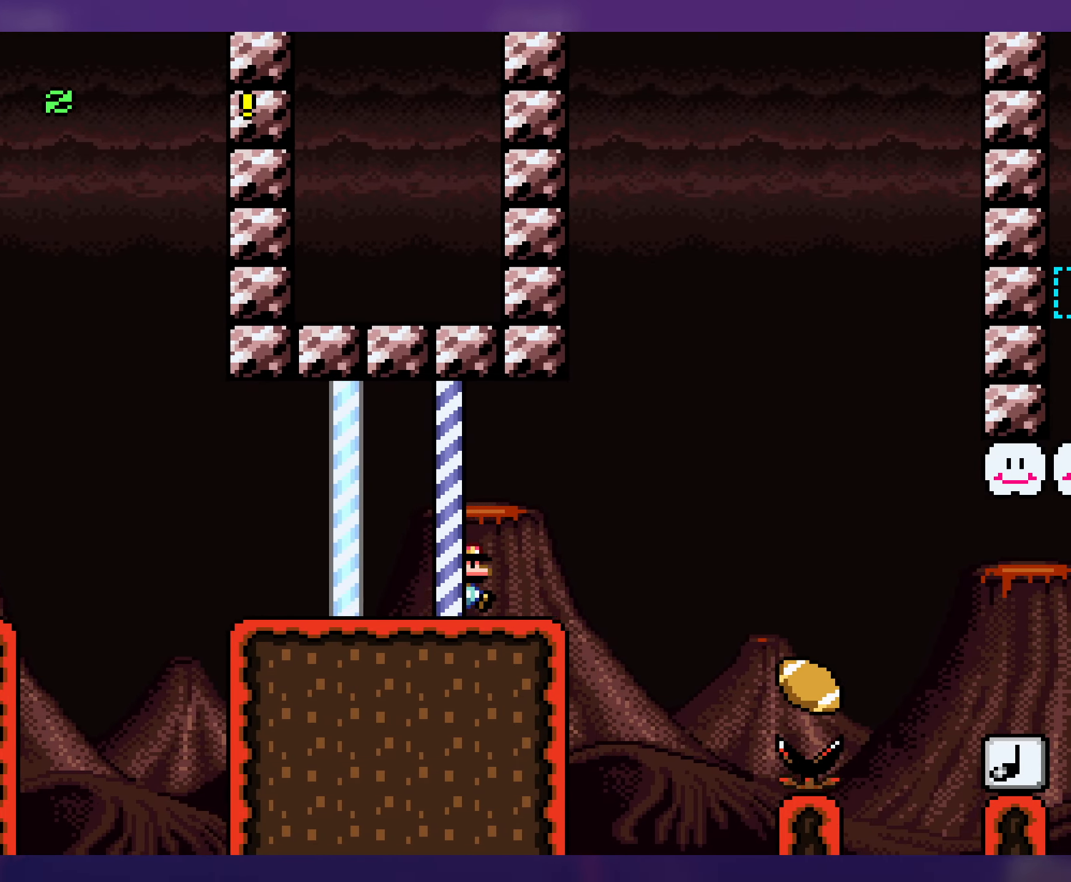
{"buttons": ["Y", "DPAD_RIGHT"], "events": [[100, "B", "down"], [417, "B", "up"]]}
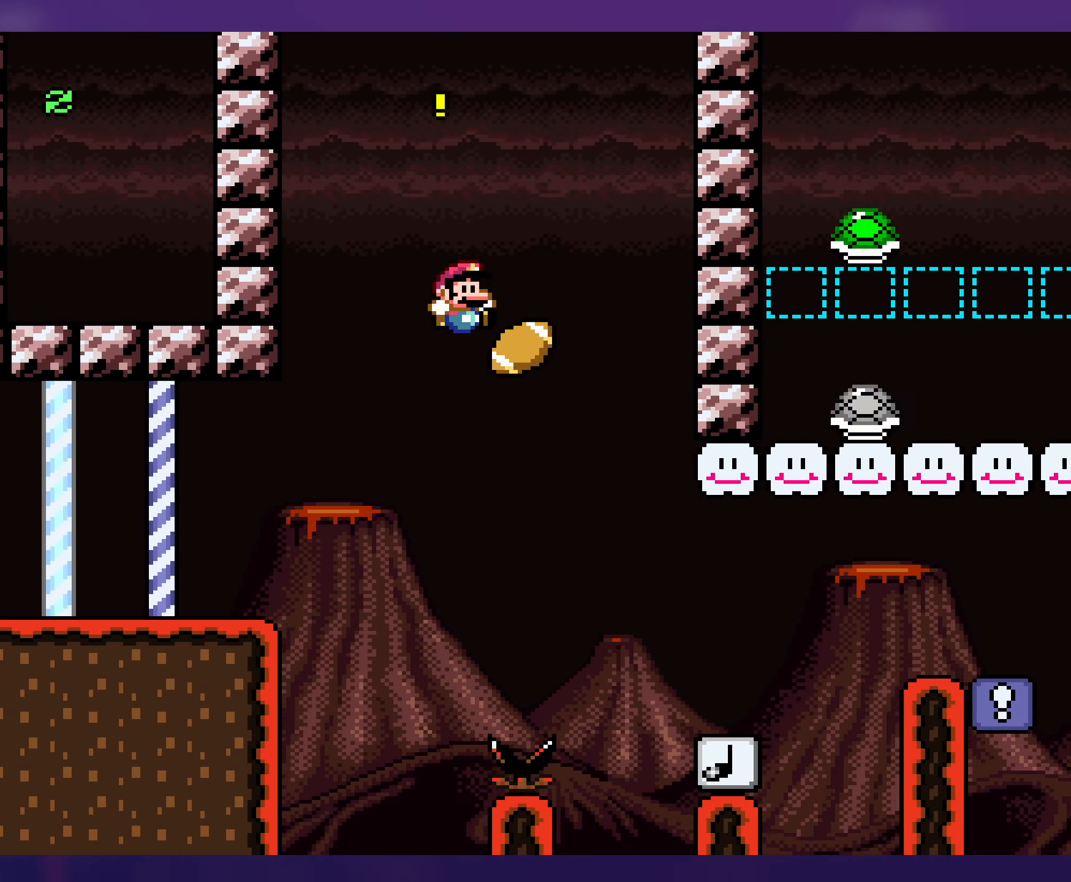
{"buttons": ["Y", "DPAD_RIGHT"], "events": [[117, "DPAD_RIGHT", "up"], [134, "DPAD_LEFT", "down"], [250, "B", "down"], [250, "DPAD_LEFT", "up"], [267, "DPAD_UP", "down"], [284, "DPAD_UP", "up"], [300, "DPAD_RIGHT", "down"], [384, "B", "up"]]}
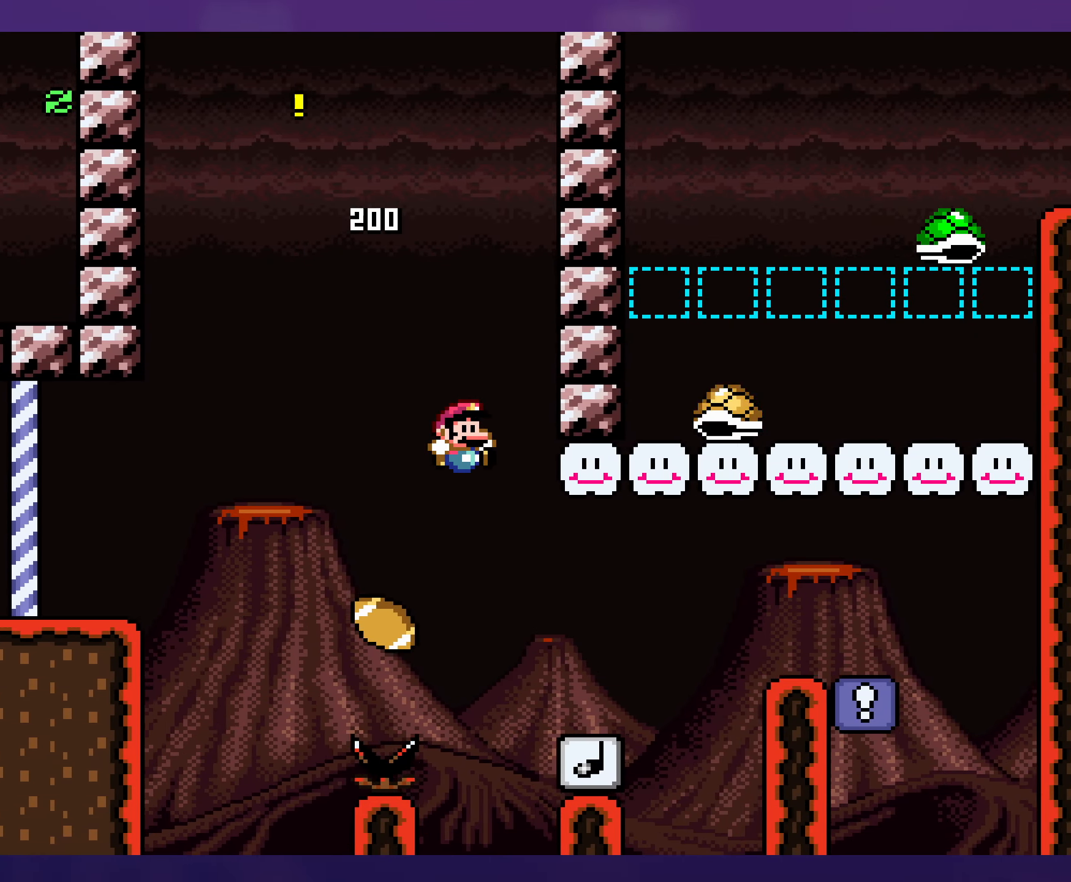
{"buttons": ["Y", "DPAD_RIGHT"], "events": []}
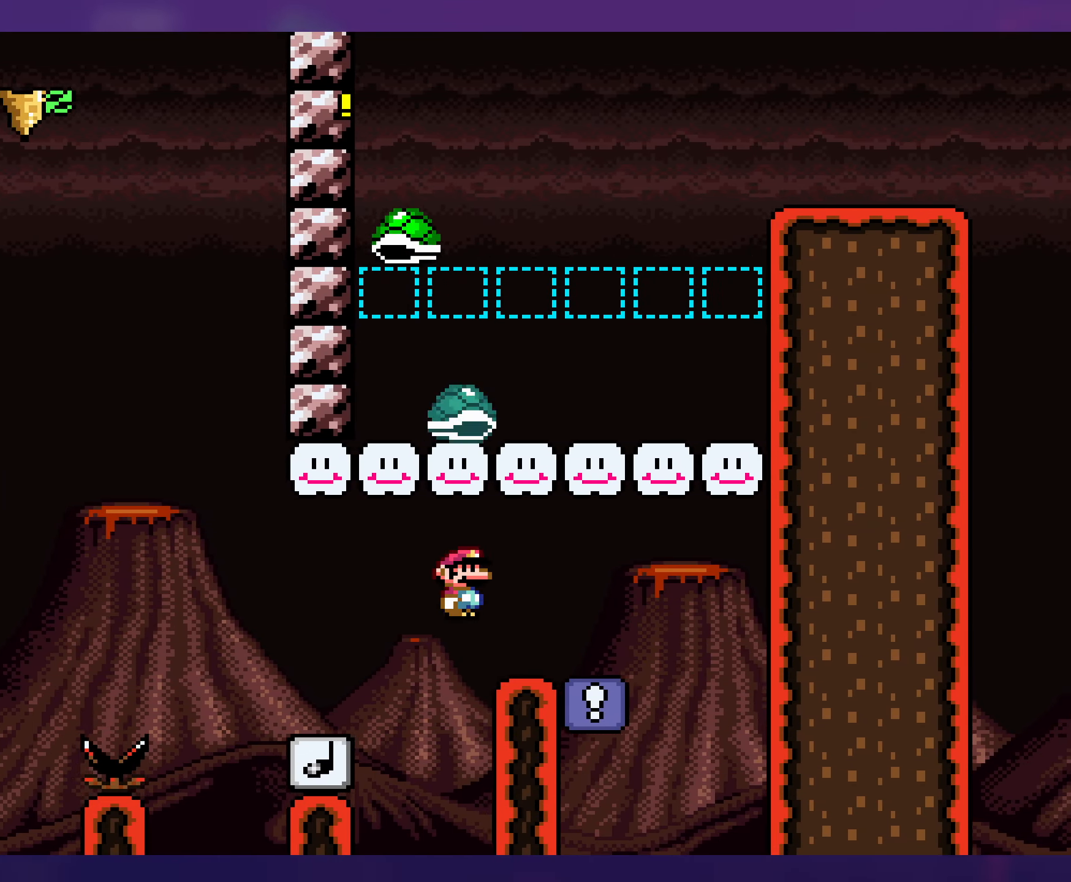
{"buttons": ["Y"], "events": [[117, "DPAD_RIGHT", "up"], [150, "DPAD_LEFT", "down"], [434, "DPAD_LEFT", "up"]]}
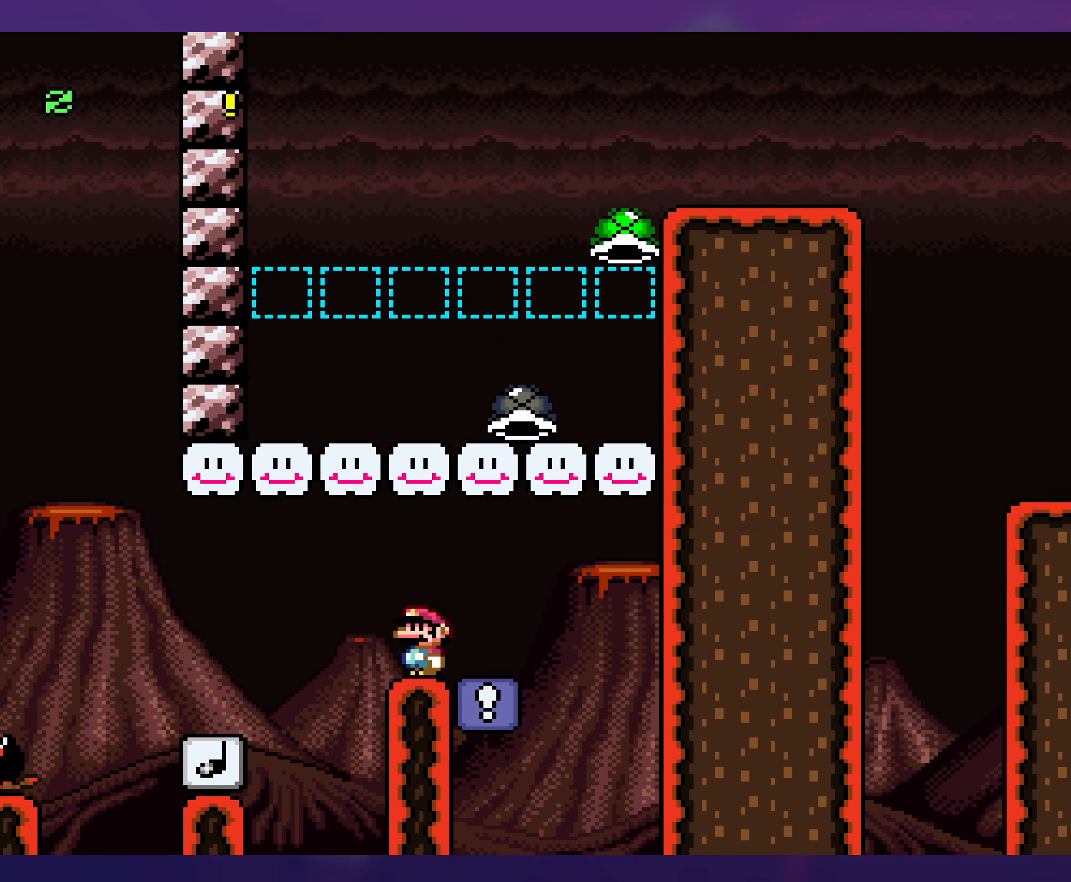
{"buttons": ["B", "Y", "DPAD_RIGHT"], "events": [[67, "DPAD_RIGHT", "down"], [300, "B", "down"]]}
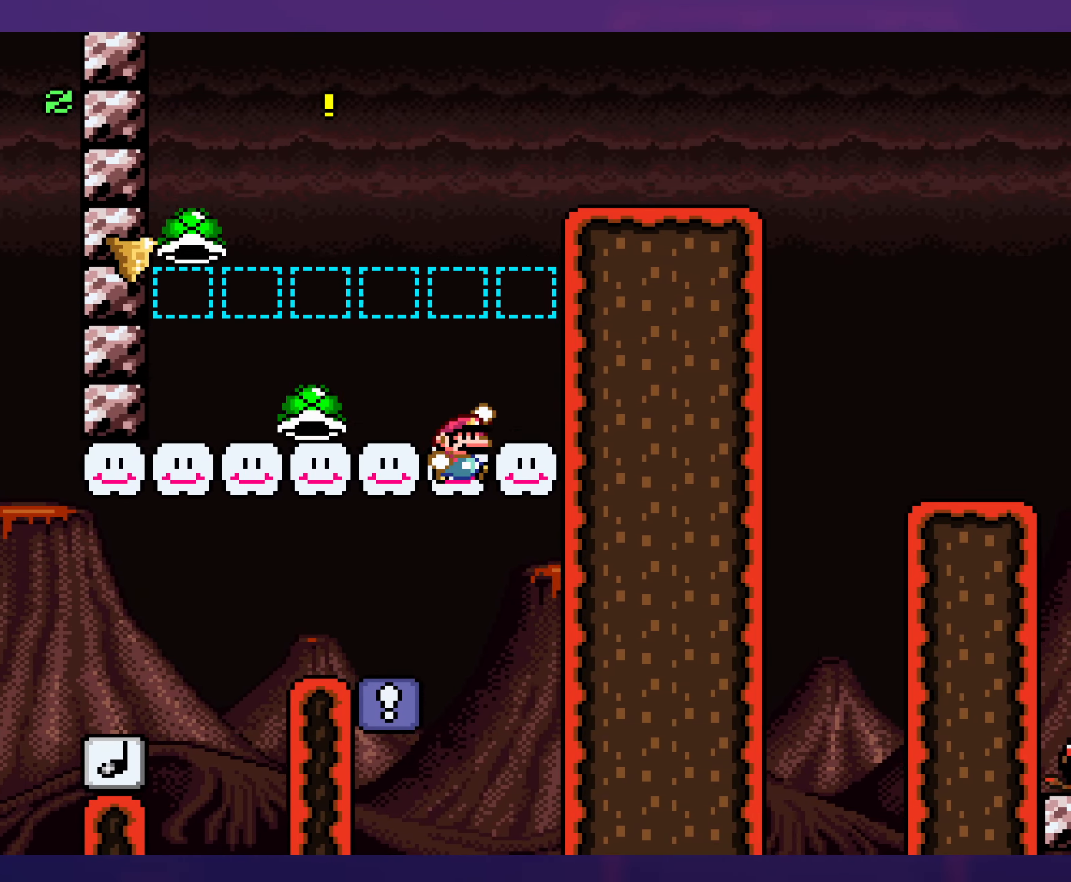
{"buttons": ["B", "Y", "DPAD_RIGHT"], "events": [[17, "B", "up"], [417, "B", "down"]]}
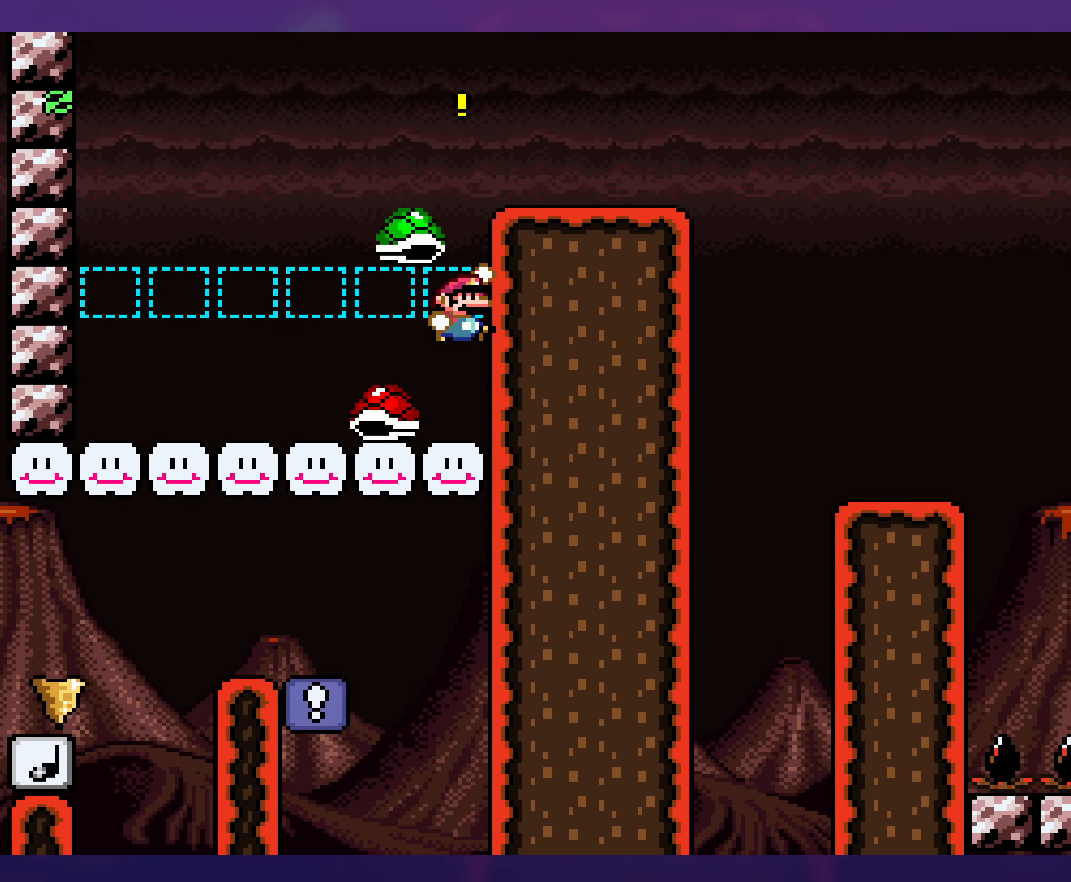
{"buttons": ["Y", "DPAD_RIGHT"], "events": [[434, "B", "up"]]}
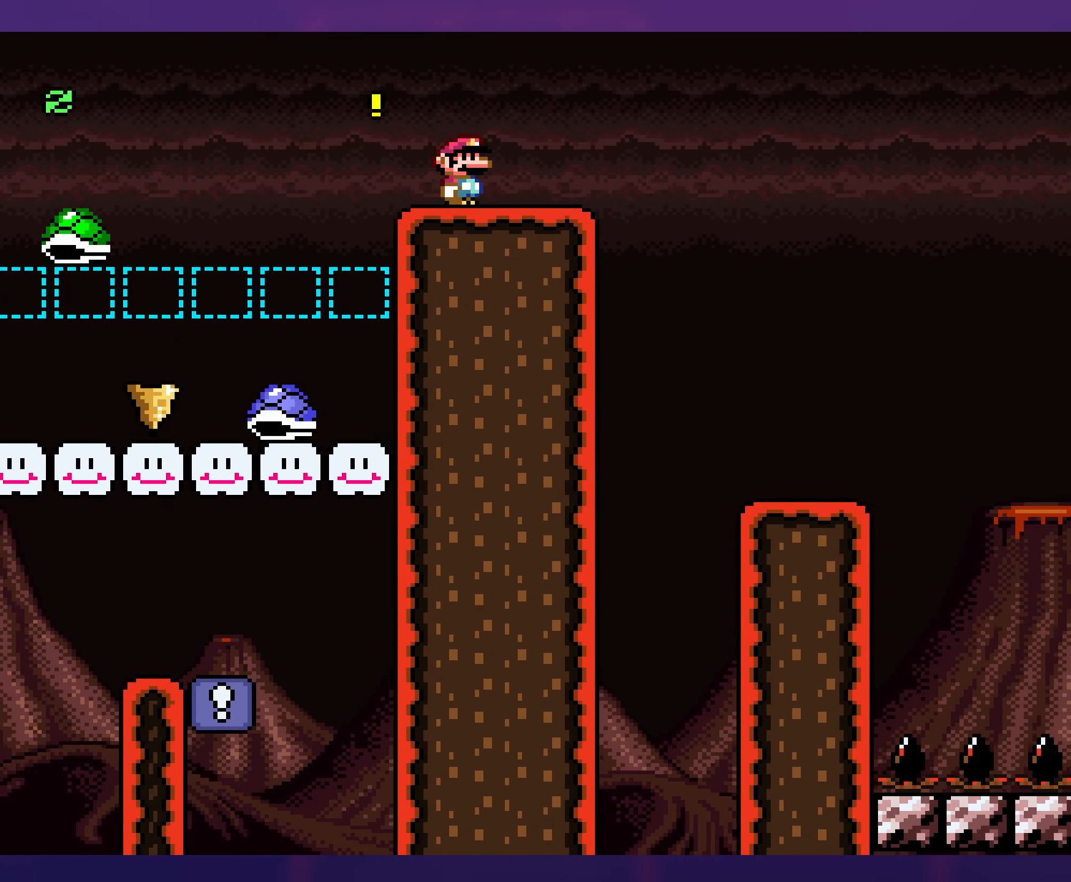
{"buttons": ["Y", "DPAD_RIGHT"], "events": []}
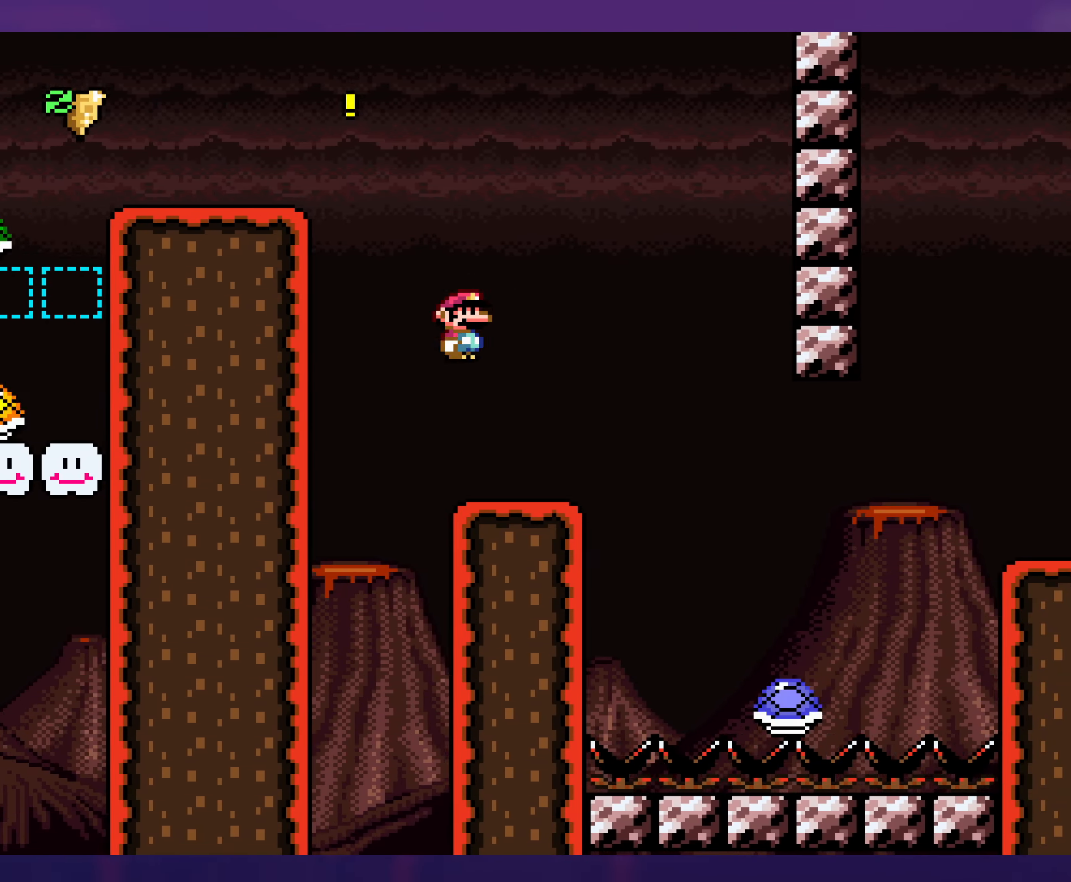
{"buttons": ["Y"], "events": [[17, "DPAD_RIGHT", "up"], [34, "DPAD_UP", "down"], [50, "DPAD_UP", "up"], [67, "DPAD_LEFT", "down"], [134, "DPAD_LEFT", "up"], [150, "DPAD_UP", "down"], [167, "DPAD_RIGHT", "down"], [167, "DPAD_UP", "up"], [234, "B", "down"], [300, "B", "up"], [500, "DPAD_RIGHT", "up"]]}
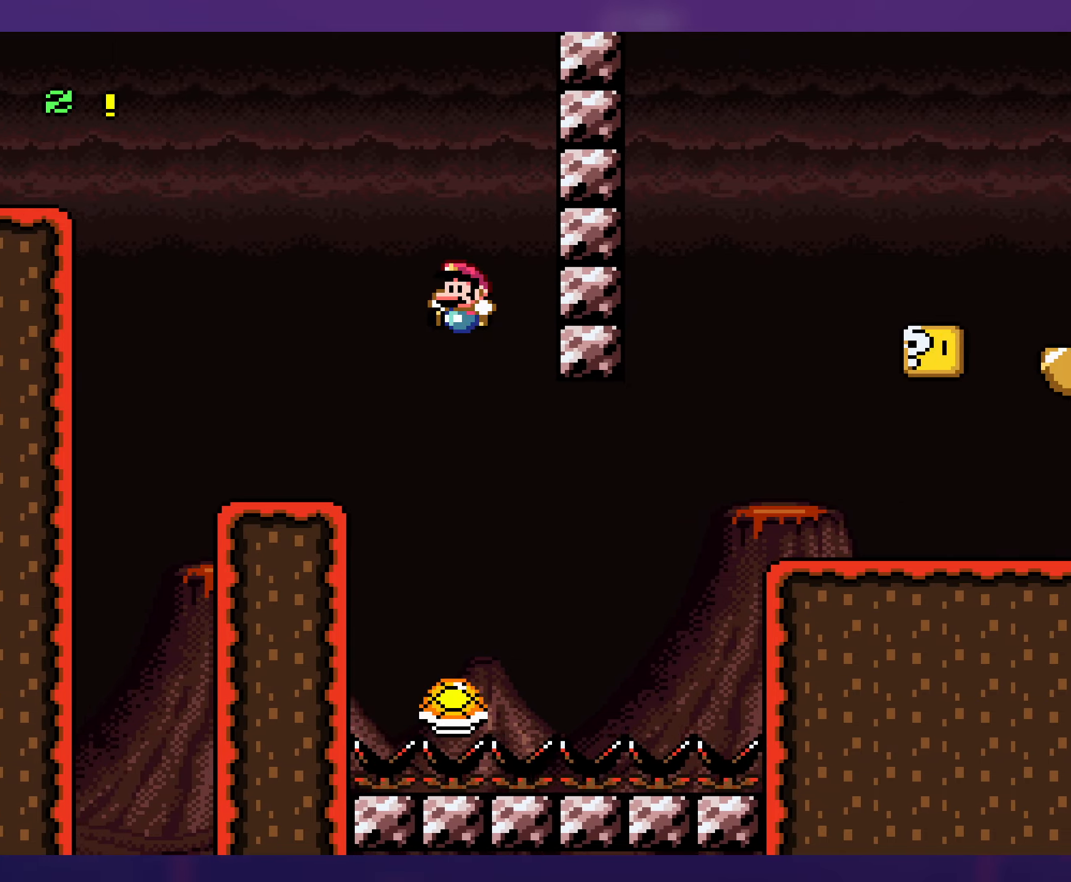
{"buttons": ["B", "Y", "DPAD_UP"], "events": [[16, "DPAD_LEFT", "down"], [100, "DPAD_LEFT", "up"], [100, "DPAD_UP", "down"], [116, "DPAD_RIGHT", "down"], [116, "DPAD_UP", "up"], [183, "B", "down"], [350, "DPAD_RIGHT", "up"], [366, "DPAD_LEFT", "down"], [500, "DPAD_LEFT", "up"], [500, "DPAD_UP", "down"]]}
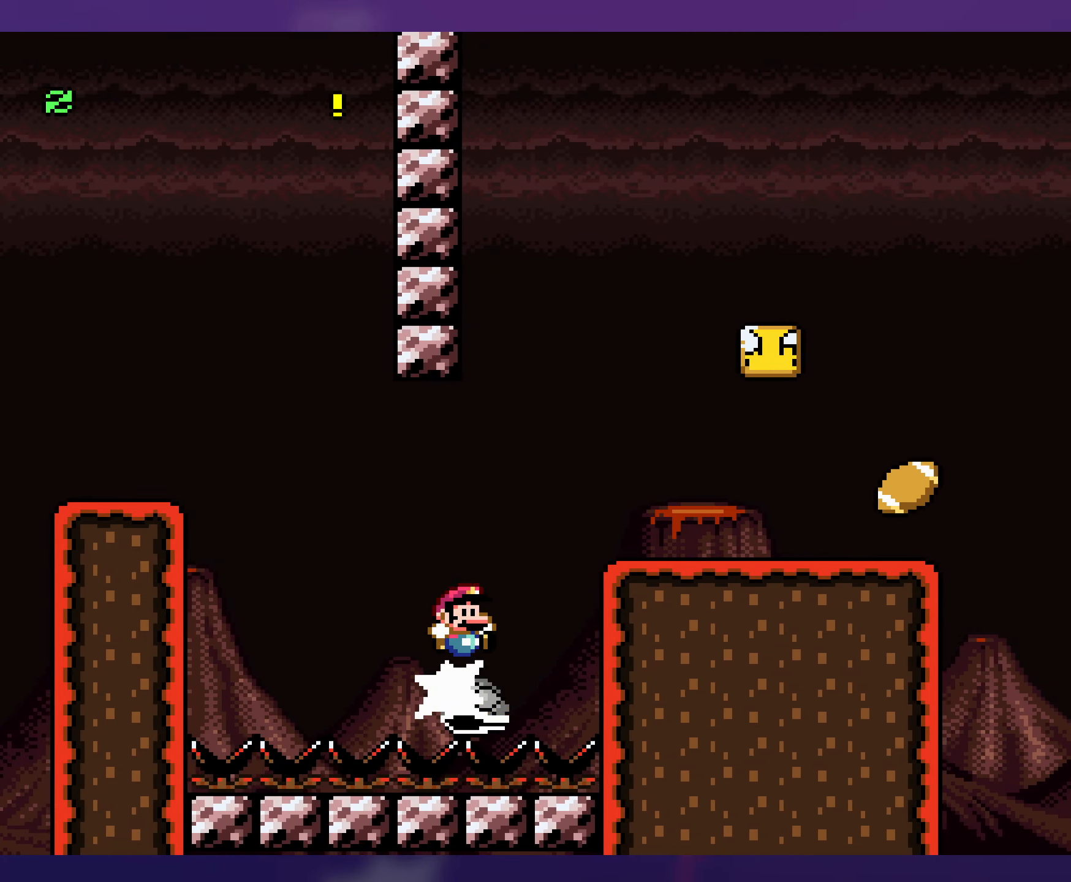
{"buttons": ["Y"], "events": [[16, "DPAD_RIGHT", "down"], [16, "DPAD_UP", "up"], [150, "B", "up"], [500, "DPAD_RIGHT", "up"]]}
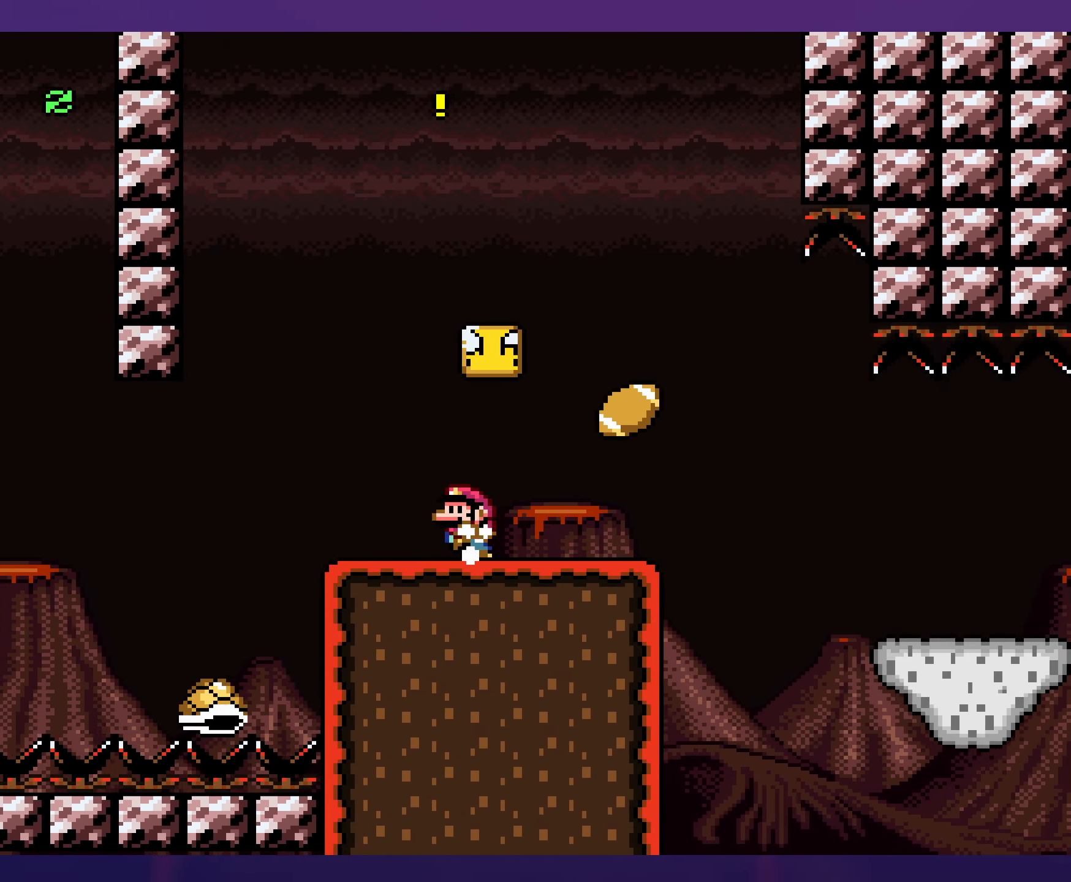
{"buttons": ["Y", "DPAD_RIGHT"], "events": [[16, "DPAD_LEFT", "down"], [50, "B", "down"], [183, "B", "up"], [366, "DPAD_LEFT", "up"], [450, "DPAD_RIGHT", "down"]]}